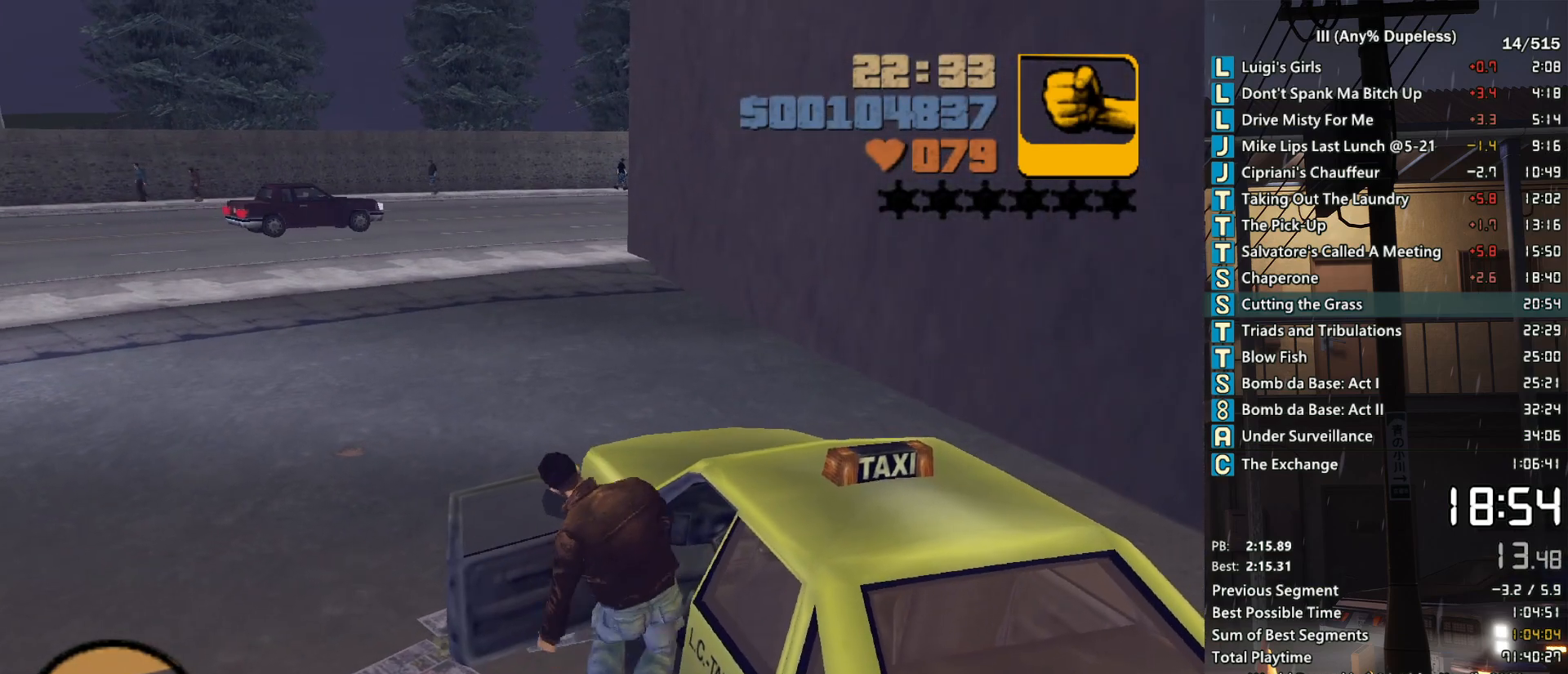
Gameplay with keyboard and mouse; each line is a JSON object with the keys and mouse buttons held at the frame after it. "events" lists presses ("down") and releases ("up") of "a", "alt", "c", "caps_lock", "ctrl", "d", "down", "e", "escape", "f", "f1", "f2", "f3", "left", "num4", "num6", "q", "r", "right", "s", "shift", "space", "tab", "tilde", "up", "w", "x", "z", "mouse_left", "mouse_middle", "mouse_right", "mouse_mb4", "mouse_mb5", "mouse_wheel_up" and "mouse_wheel_down" between this image and that frame as [ms after this image, input, new state], when the widget could be followed in between. "mouse_left", "mouse_middle", "mouse_right", "mouse_mb4", "mouse_mb5", "mouse_wheel_up", "mouse_wheel_down" = the "left", "middle", "right", "mb4", "mb5", "wheel_up", "wheel_down" buttons of the "mouse" list. No other keys are recorded. Not read: mouse_move.
{"keys": ["d", "w"], "mouse": [], "events": [[17, "d", "down"], [17, "shift", "down"], [17, "w", "down"], [483, "shift", "up"]]}
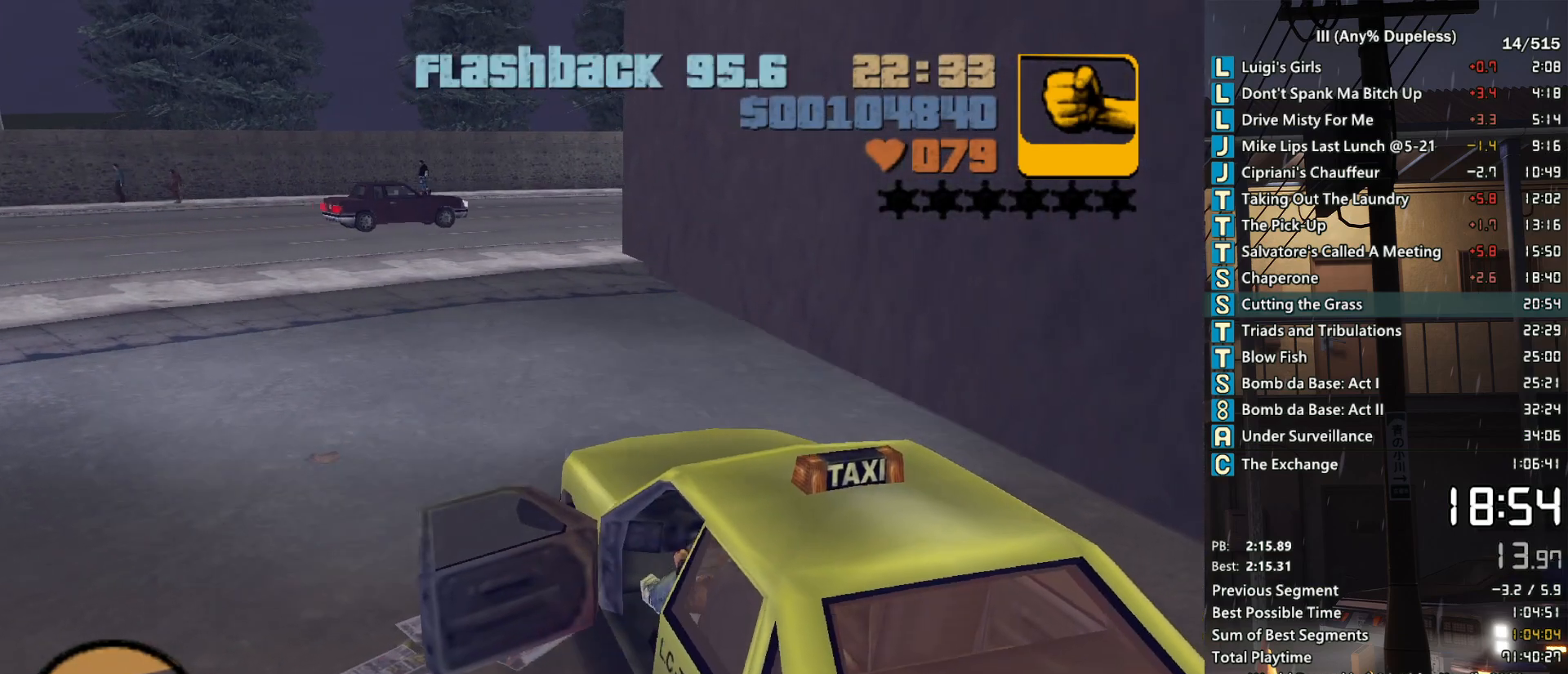
{"keys": ["d", "w"], "mouse": [], "events": []}
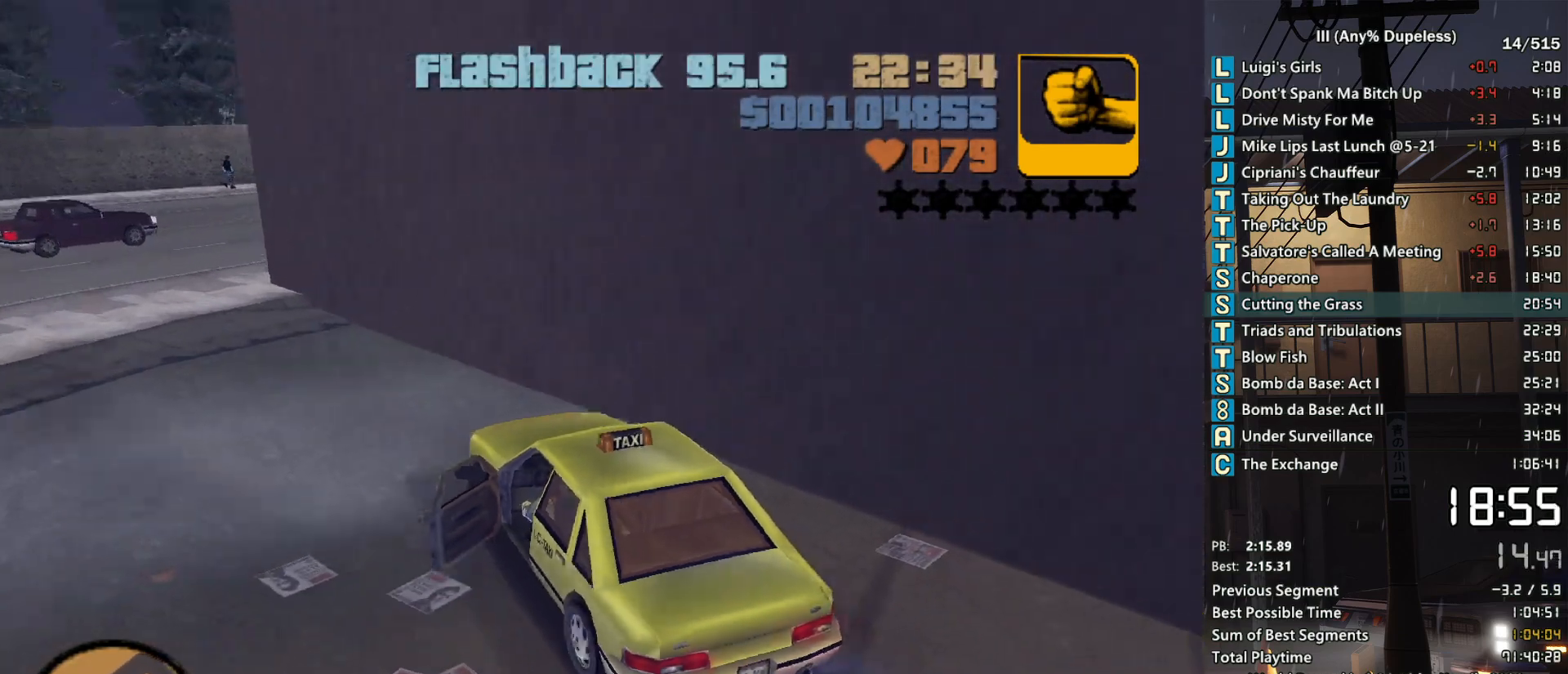
{"keys": ["w"], "mouse": [], "events": [[33, "d", "up"], [183, "a", "down"], [367, "a", "up"]]}
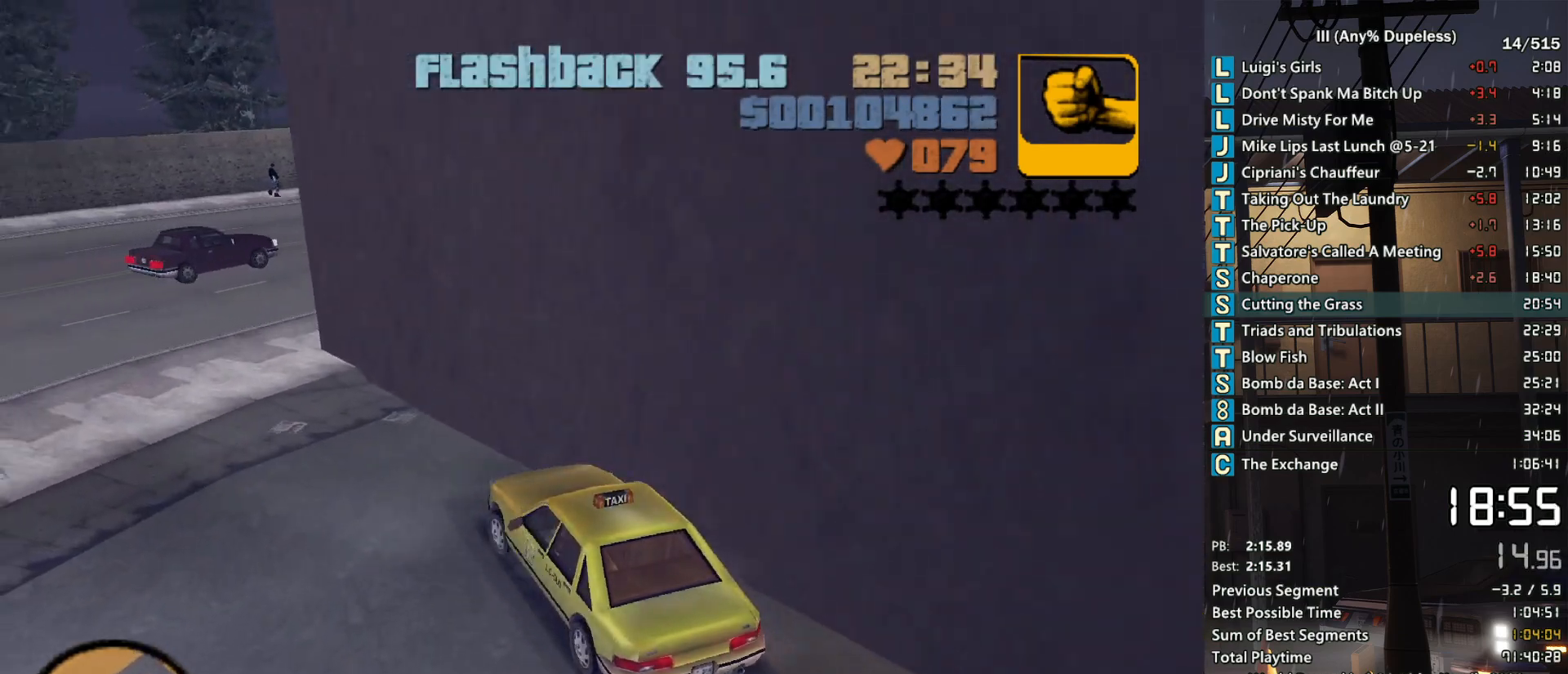
{"keys": ["d", "w"], "mouse": [], "events": [[200, "d", "down"], [250, "d", "up"], [433, "d", "down"]]}
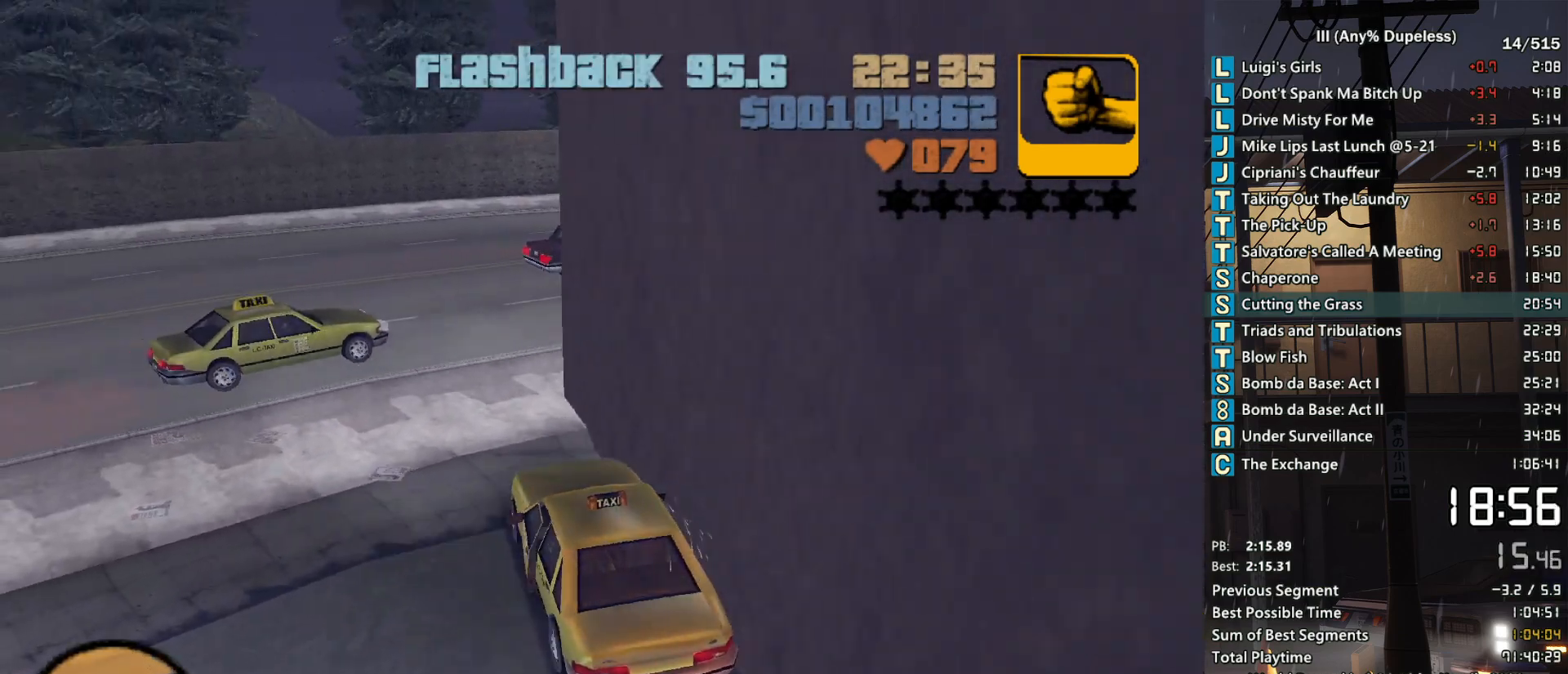
{"keys": ["d", "space", "w"], "mouse": [], "events": [[33, "d", "up"], [117, "d", "down"], [167, "d", "up"], [250, "d", "down"], [400, "space", "down"]]}
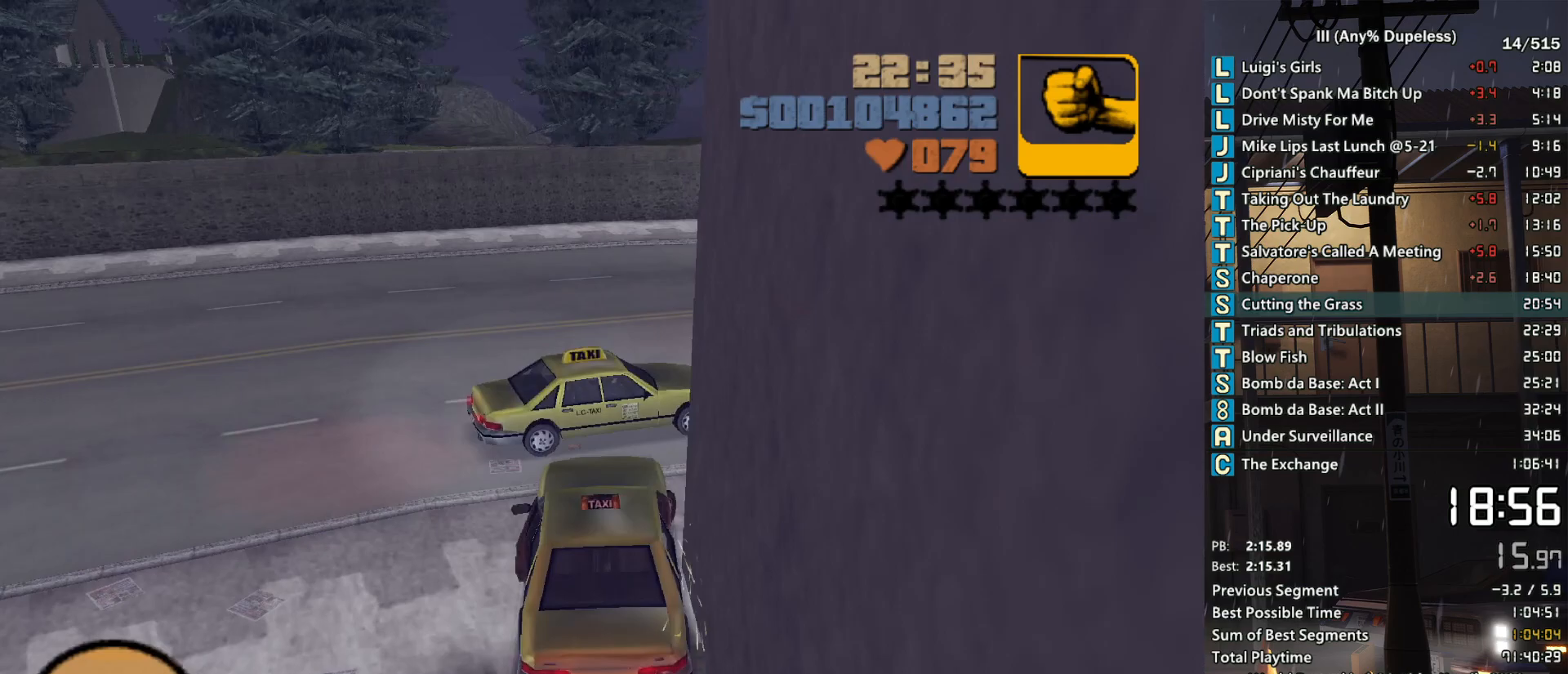
{"keys": ["d", "w"], "mouse": ["middle"], "events": [[267, "space", "up"], [467, "mouse_middle", "down"]]}
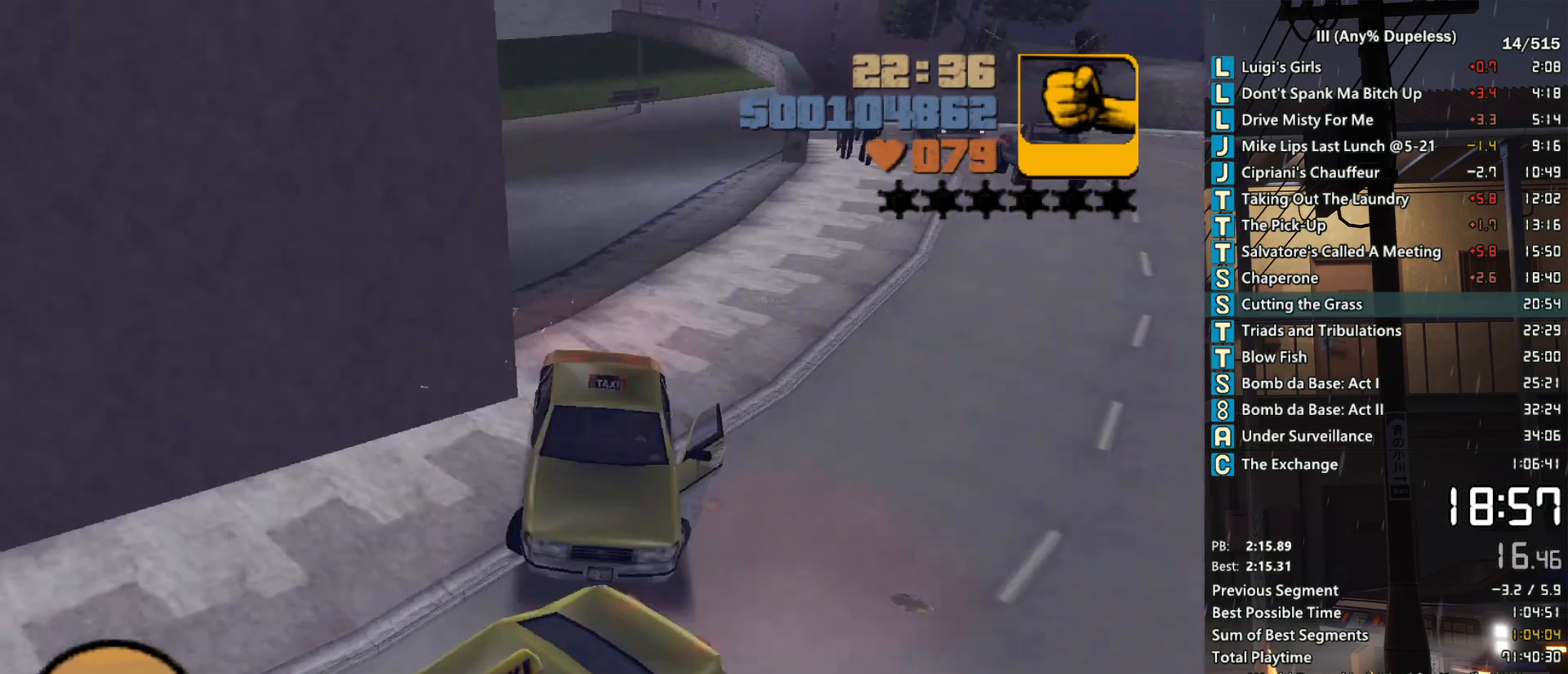
{"keys": ["w"], "mouse": [], "events": [[50, "mouse_middle", "up"], [200, "mouse_middle", "down"], [333, "d", "up"], [333, "mouse_middle", "up"]]}
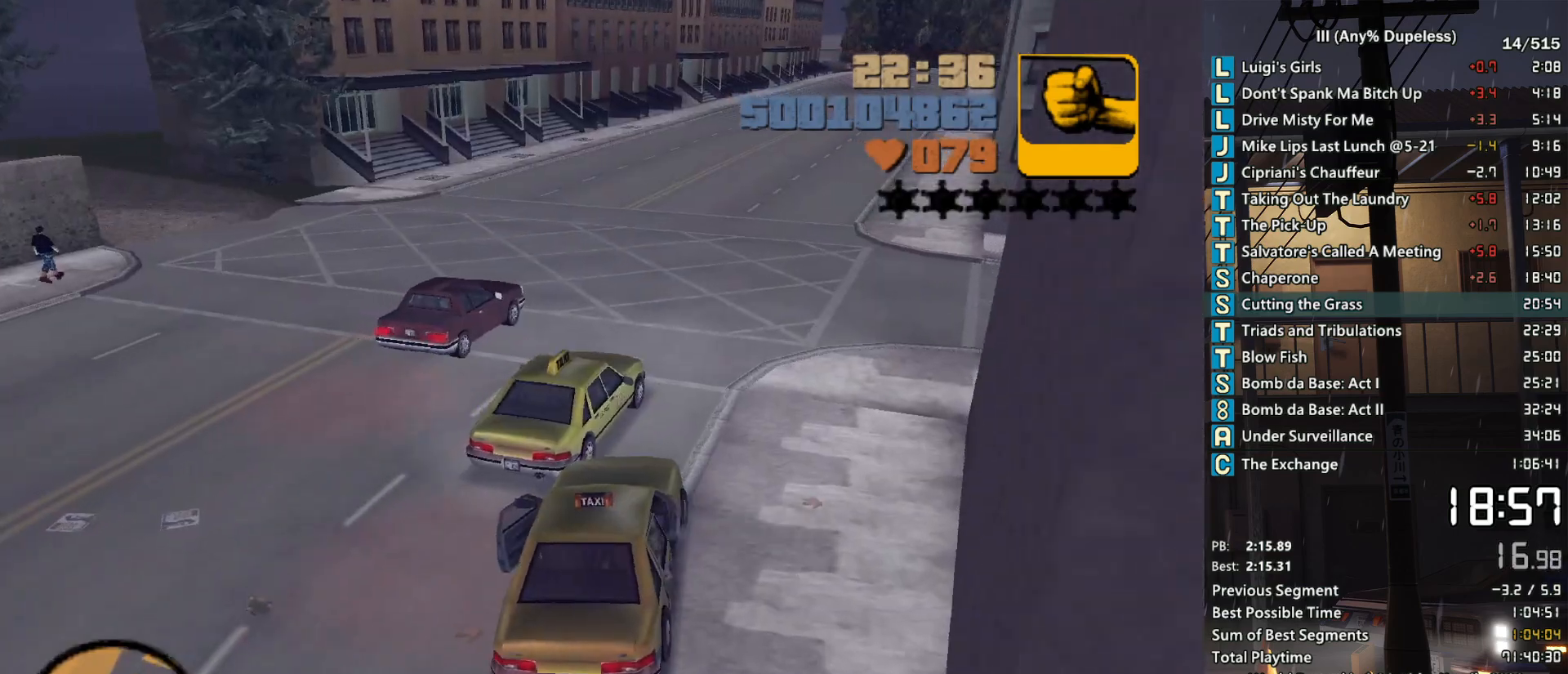
{"keys": ["d", "w"], "mouse": [], "events": [[17, "d", "down"], [117, "d", "up"], [167, "d", "down"]]}
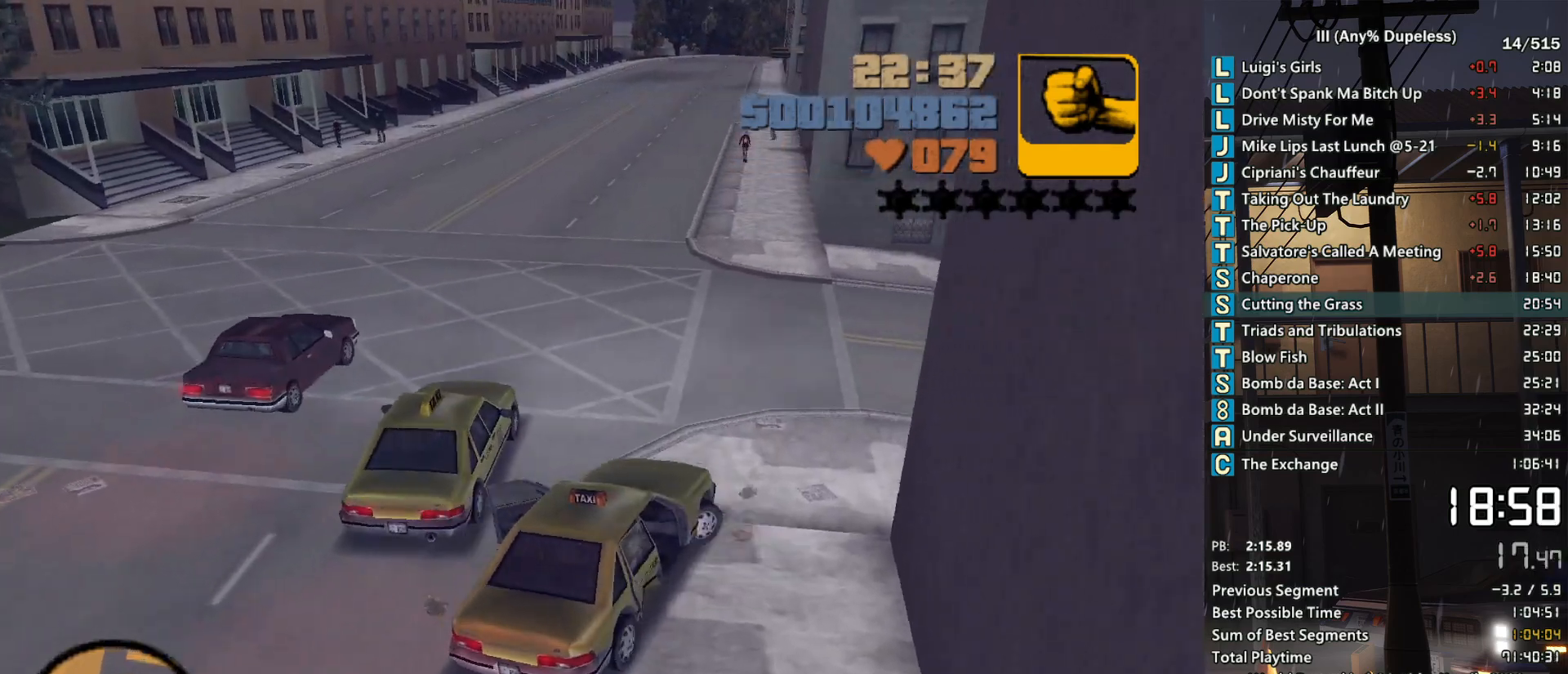
{"keys": ["w"], "mouse": [], "events": [[33, "d", "up"], [133, "d", "down"], [500, "d", "up"]]}
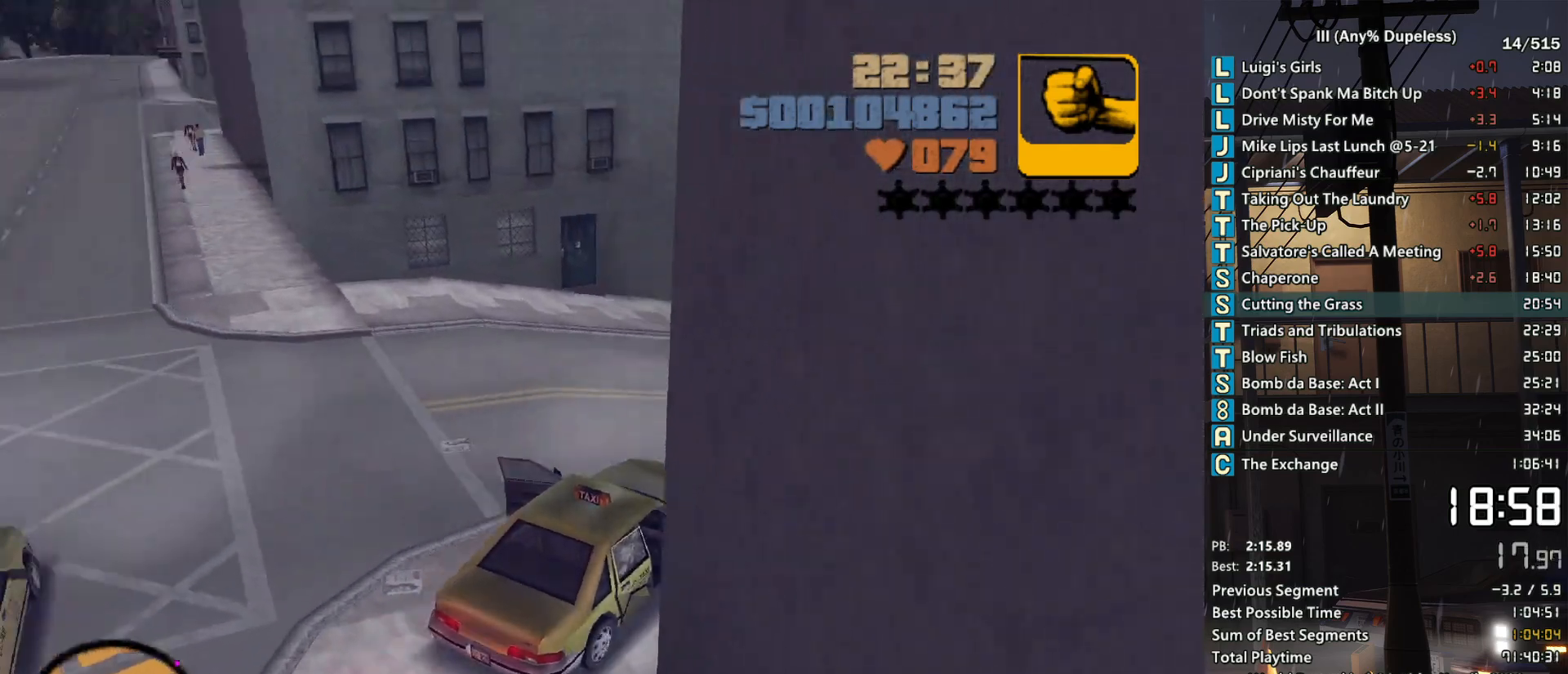
{"keys": ["w"], "mouse": [], "events": [[100, "mouse_middle", "down"], [200, "mouse_middle", "up"], [283, "d", "down"], [433, "d", "up"]]}
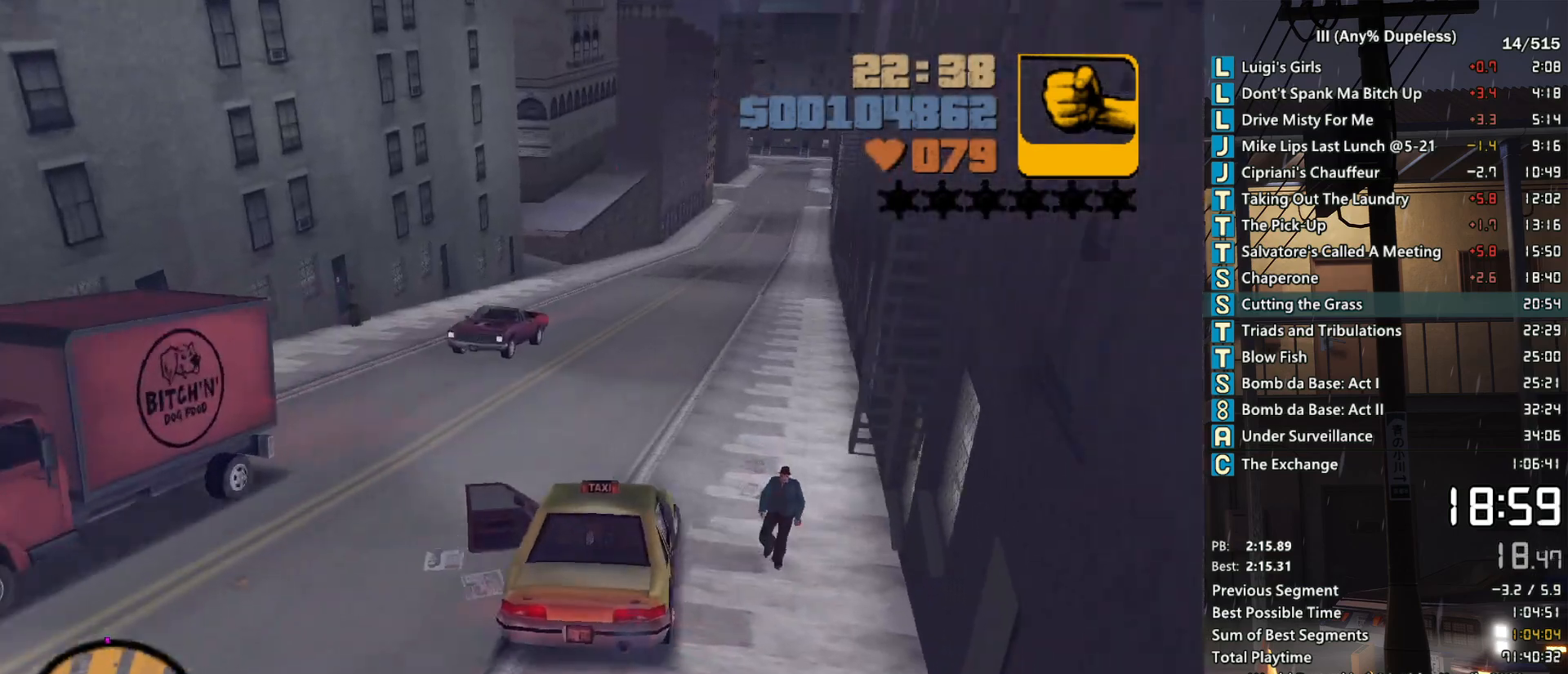
{"keys": ["a", "w"], "mouse": [], "events": [[117, "a", "down"], [217, "a", "up"], [300, "a", "down"]]}
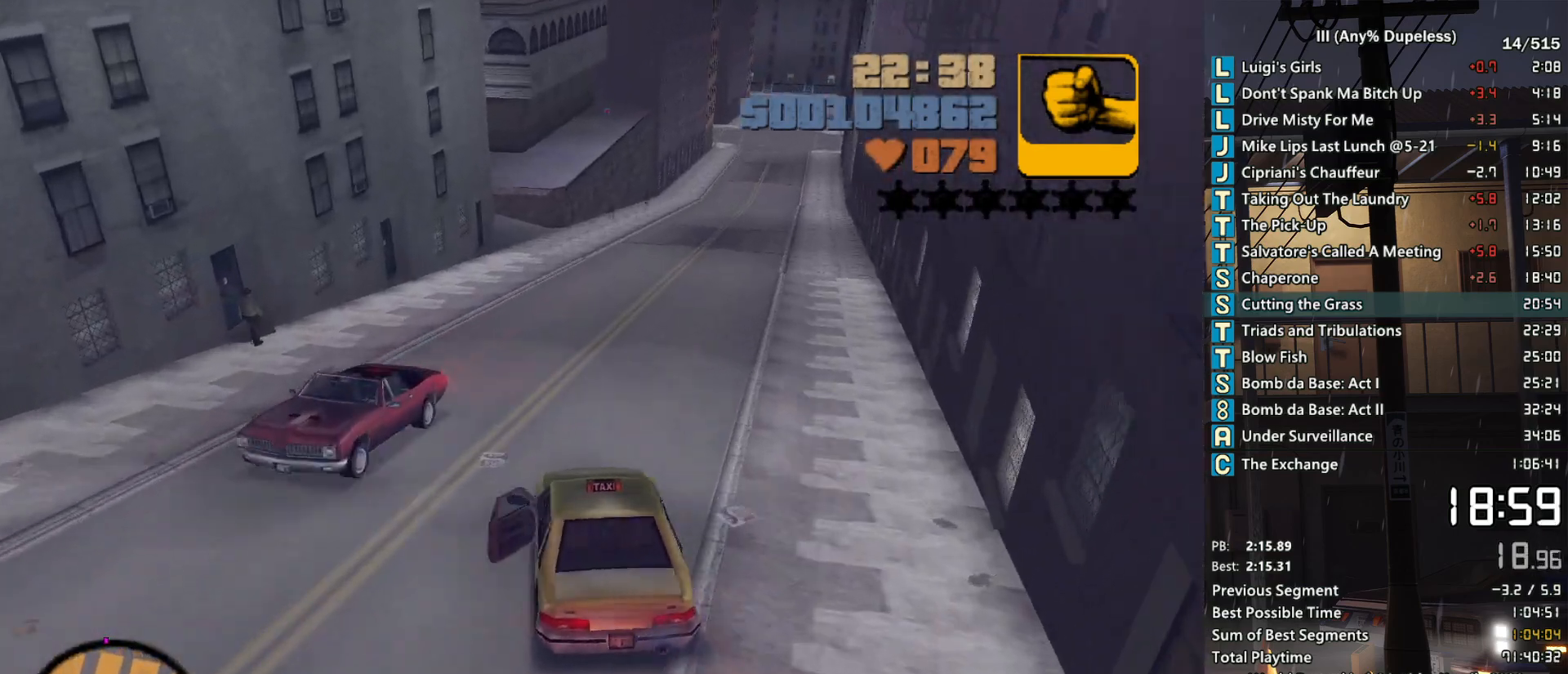
{"keys": ["d", "w"], "mouse": [], "events": [[133, "a", "up"], [417, "d", "down"]]}
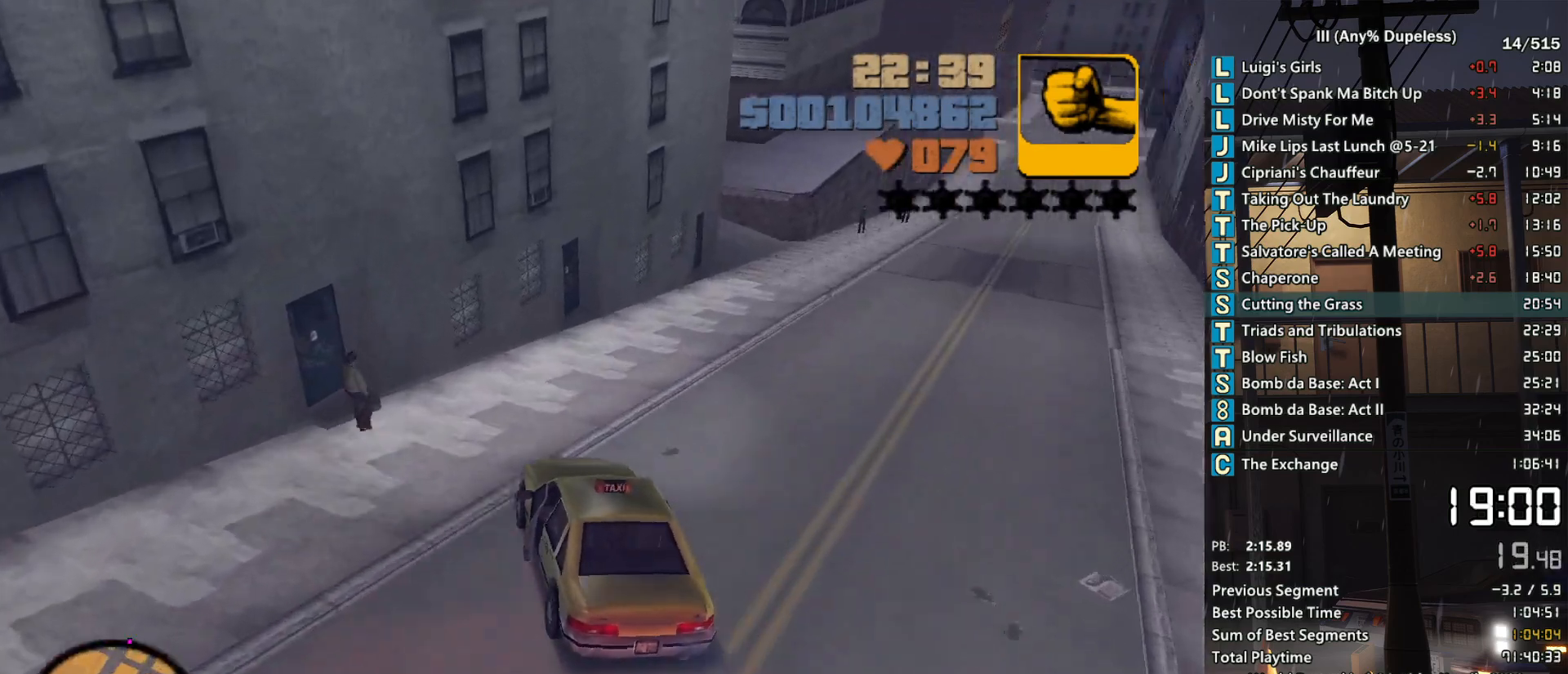
{"keys": ["space", "w"], "mouse": [], "events": [[150, "space", "down"], [333, "d", "up"], [383, "a", "down"], [483, "a", "up"]]}
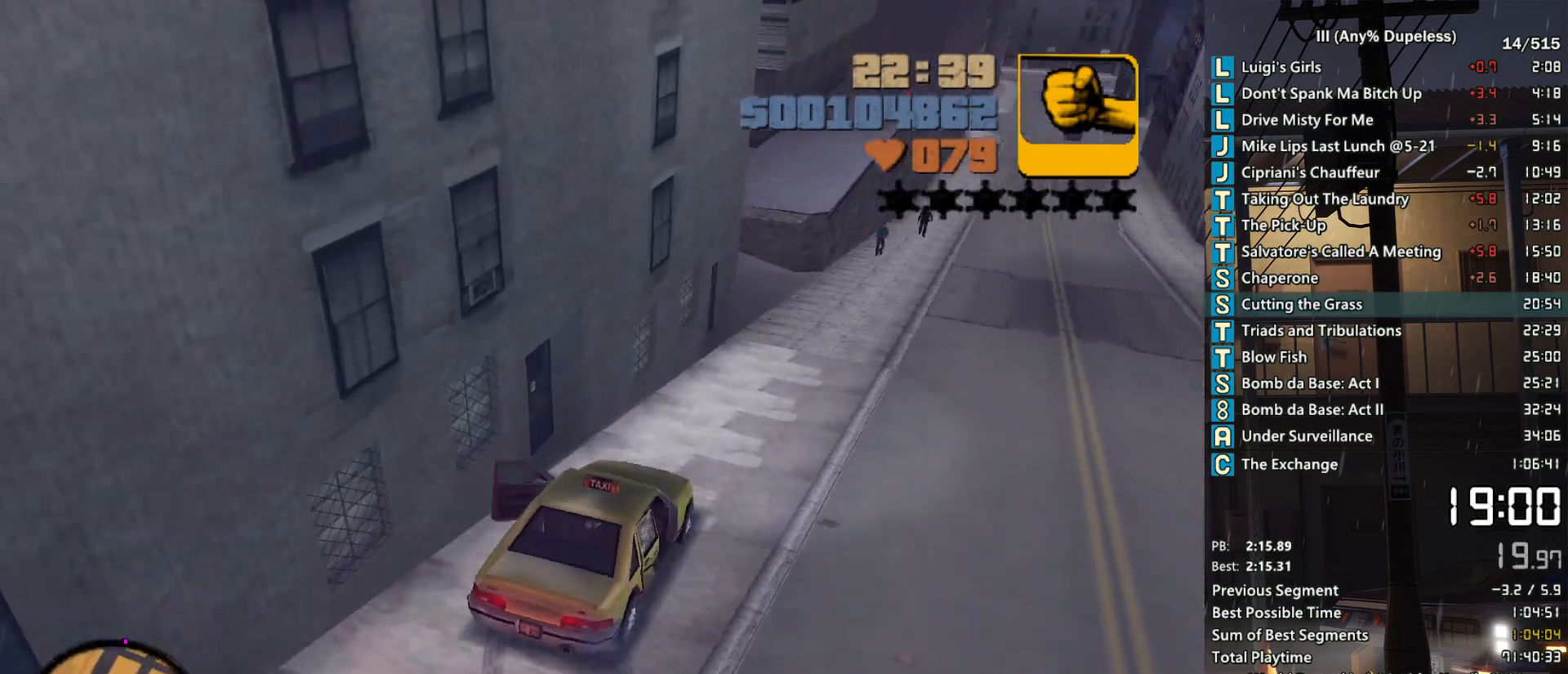
{"keys": ["w"], "mouse": [], "events": [[67, "a", "down"], [300, "space", "up"], [500, "a", "up"]]}
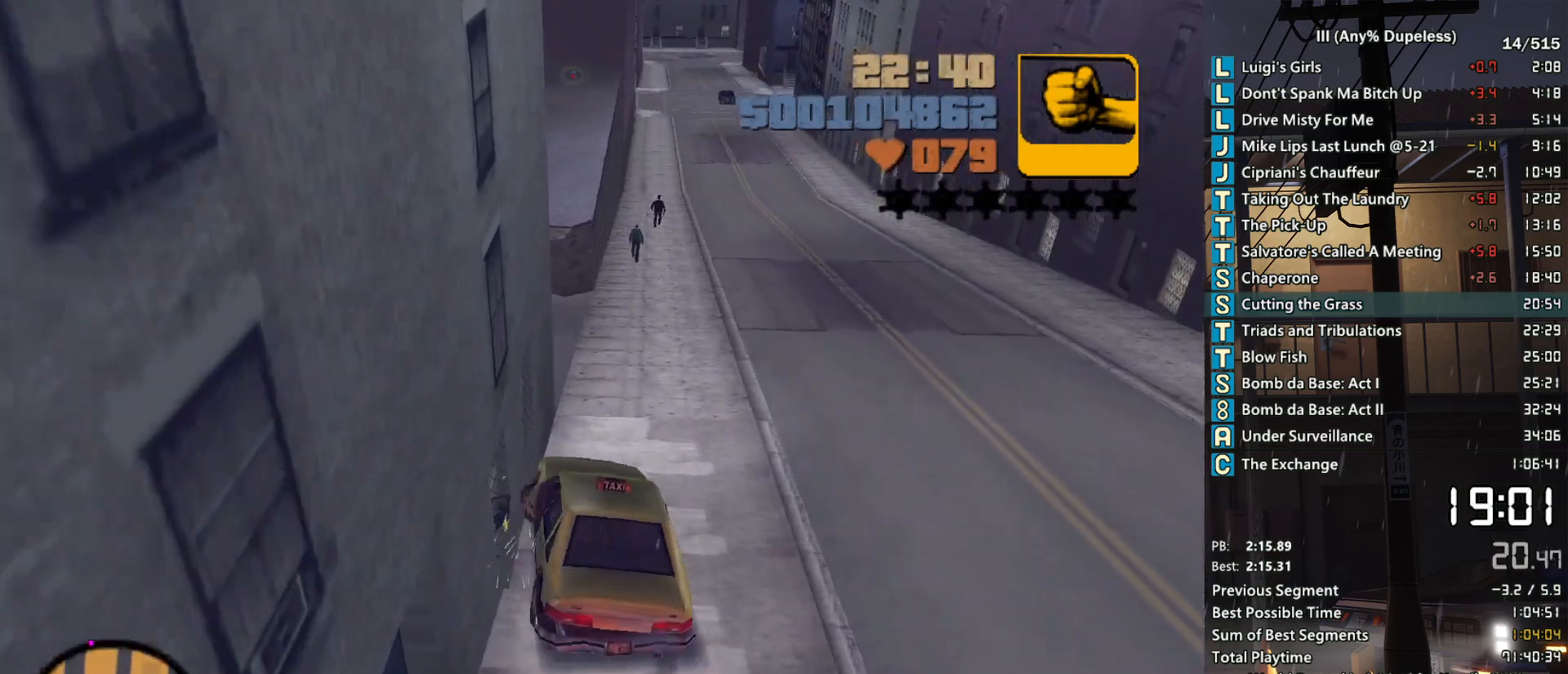
{"keys": ["a", "space"], "mouse": [], "events": [[83, "space", "down"], [183, "a", "down"], [283, "w", "up"]]}
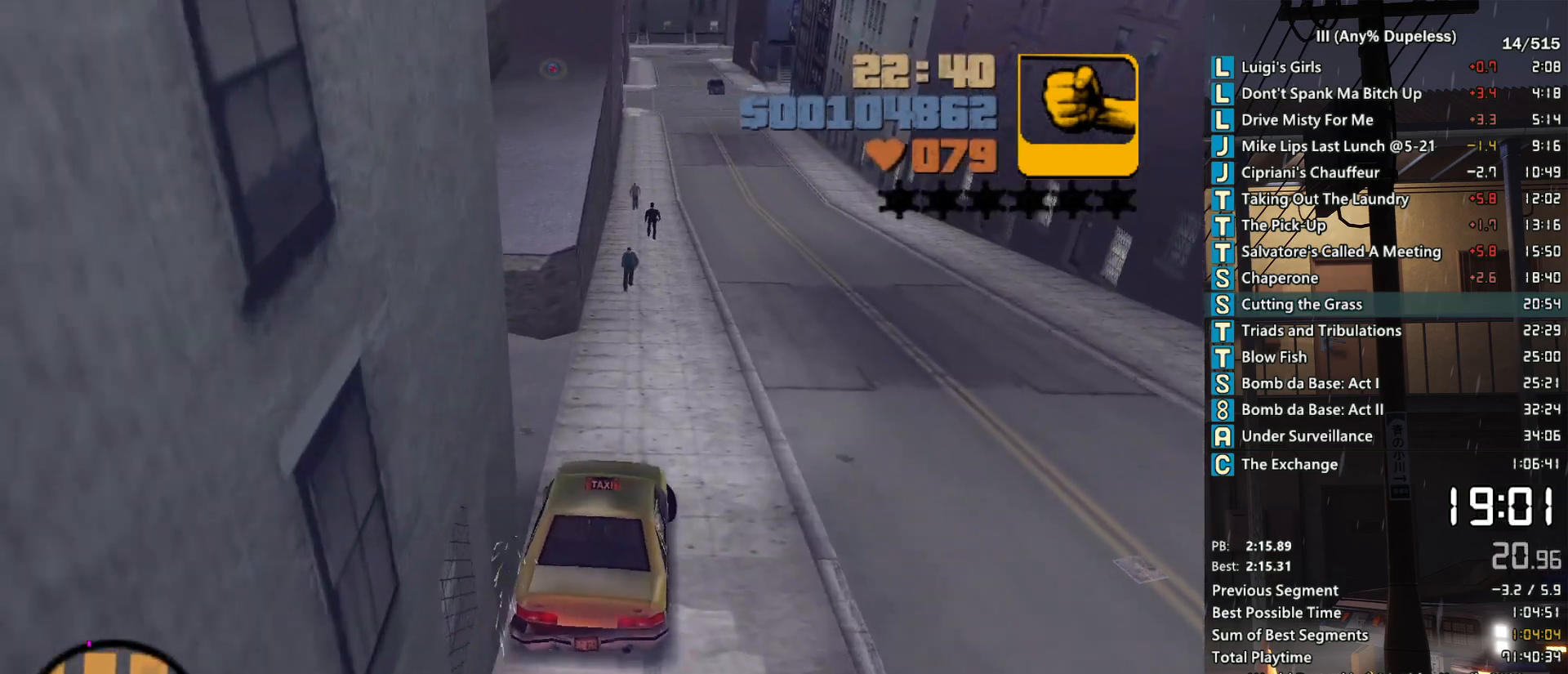
{"keys": ["a", "w"], "mouse": [], "events": [[250, "space", "up"], [250, "w", "down"], [283, "mouse_middle", "down"], [383, "mouse_middle", "up"]]}
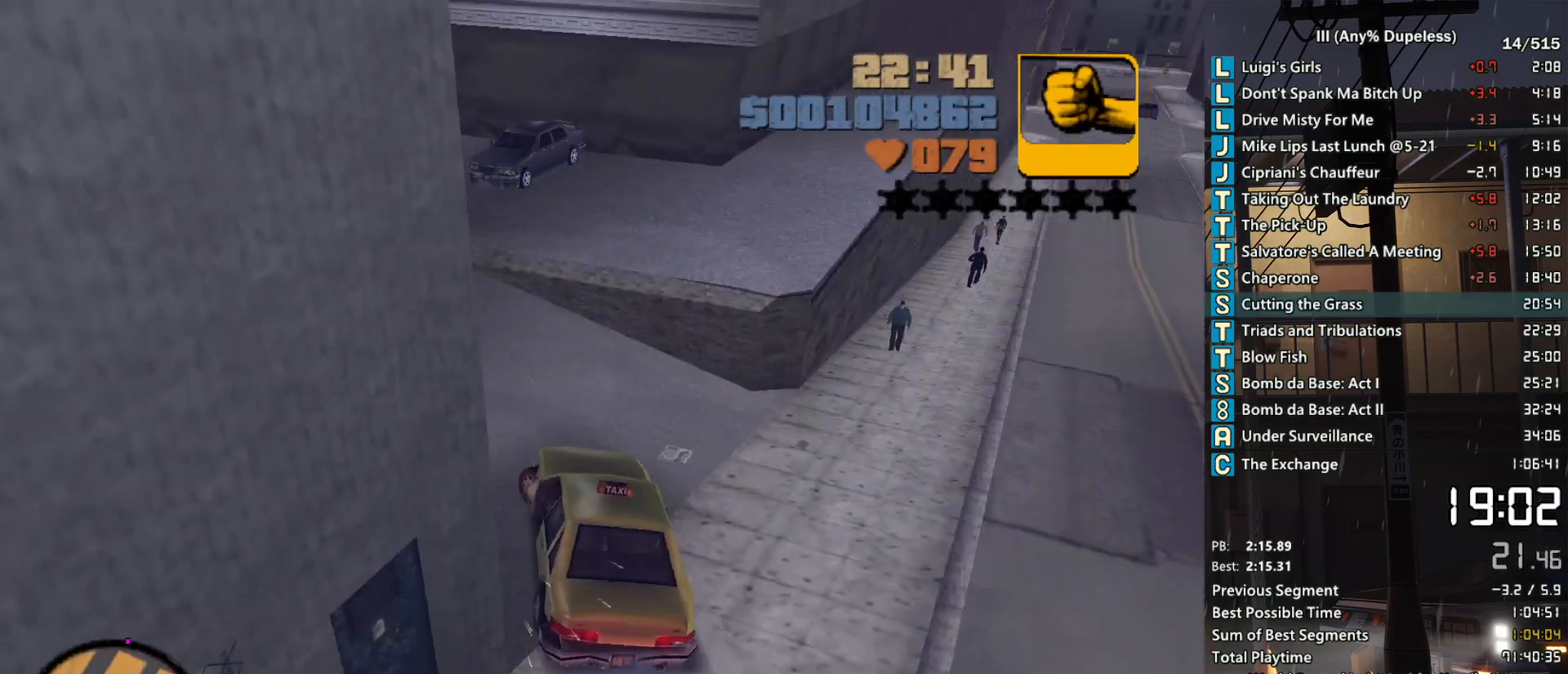
{"keys": ["d", "w"], "mouse": [], "events": [[67, "mouse_middle", "down"], [117, "mouse_middle", "up"], [350, "a", "up"], [500, "d", "down"]]}
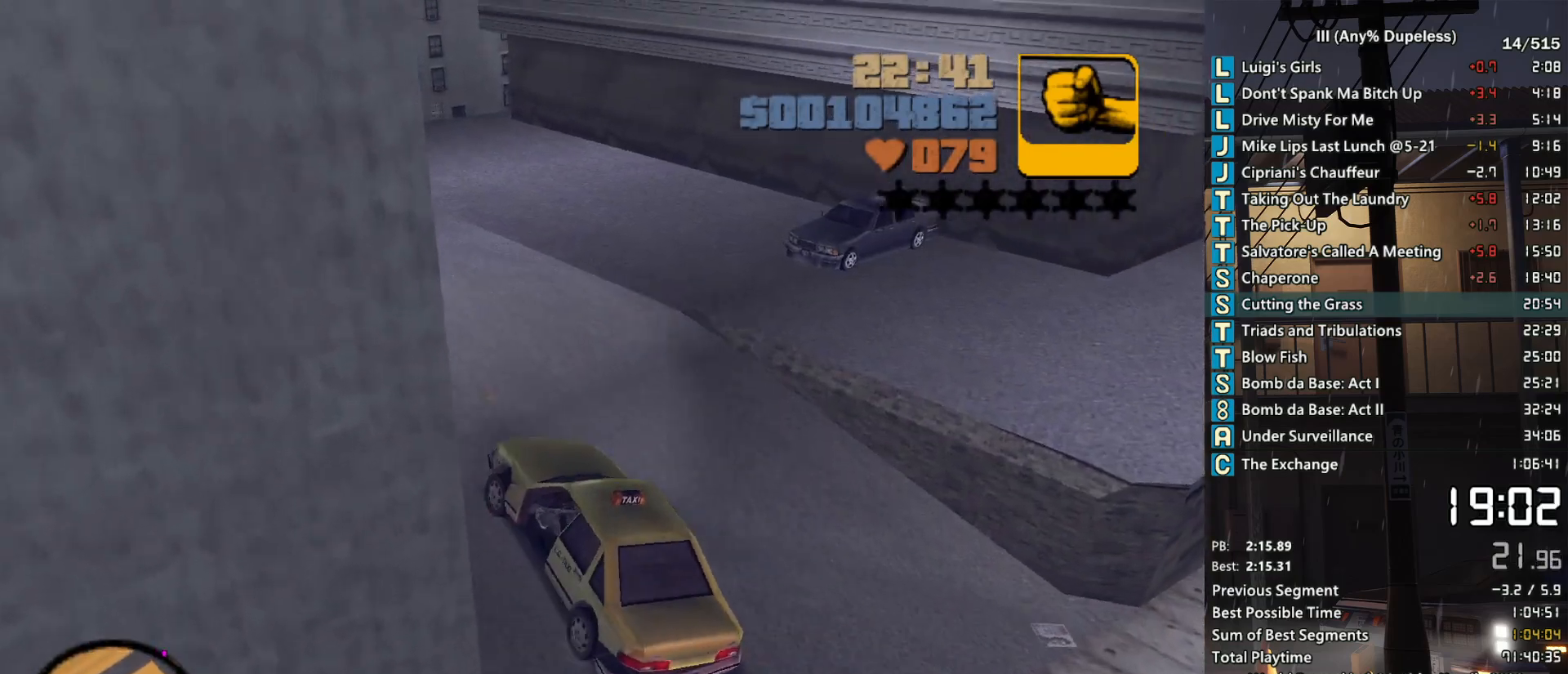
{"keys": ["d", "w"], "mouse": [], "events": [[183, "d", "up"], [233, "d", "down"], [367, "w", "up"], [467, "w", "down"]]}
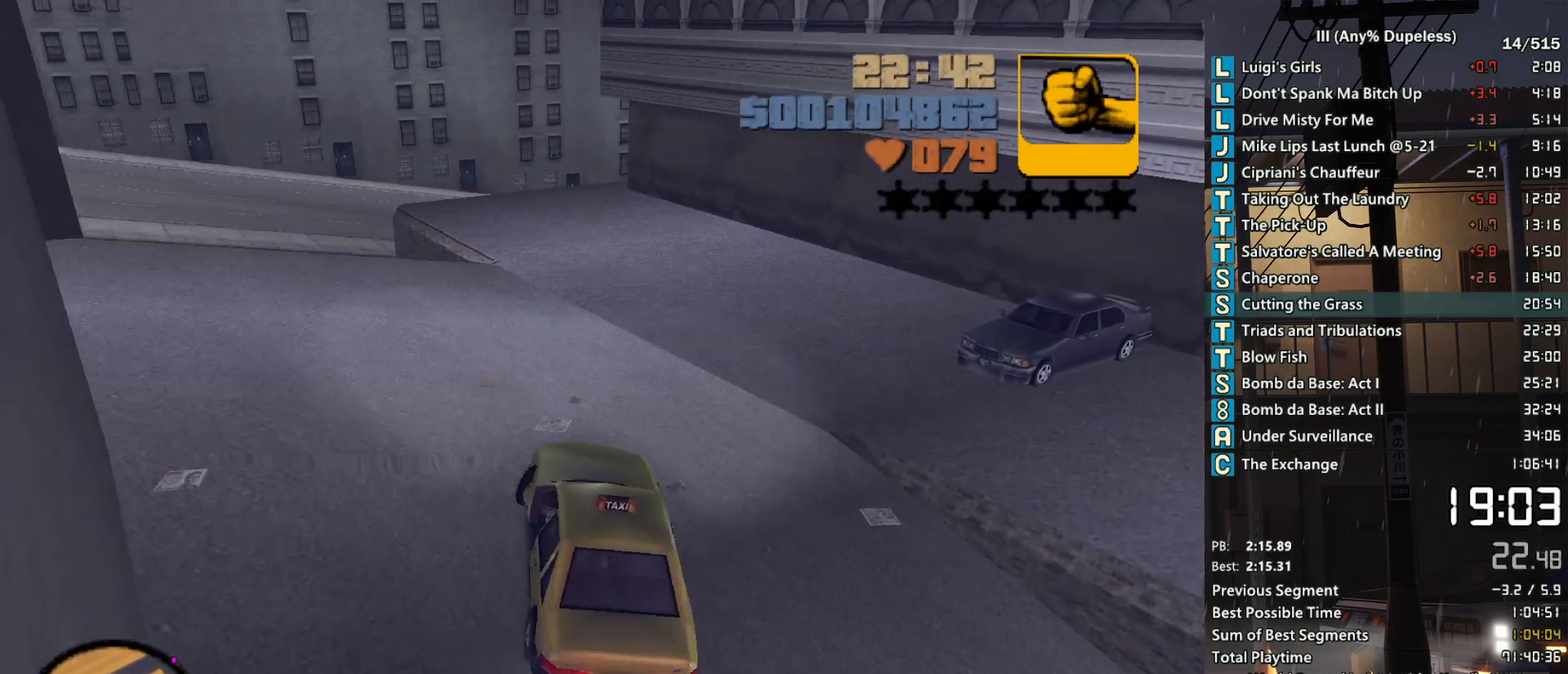
{"keys": ["d", "space"], "mouse": [], "events": [[200, "w", "up"], [333, "space", "down"]]}
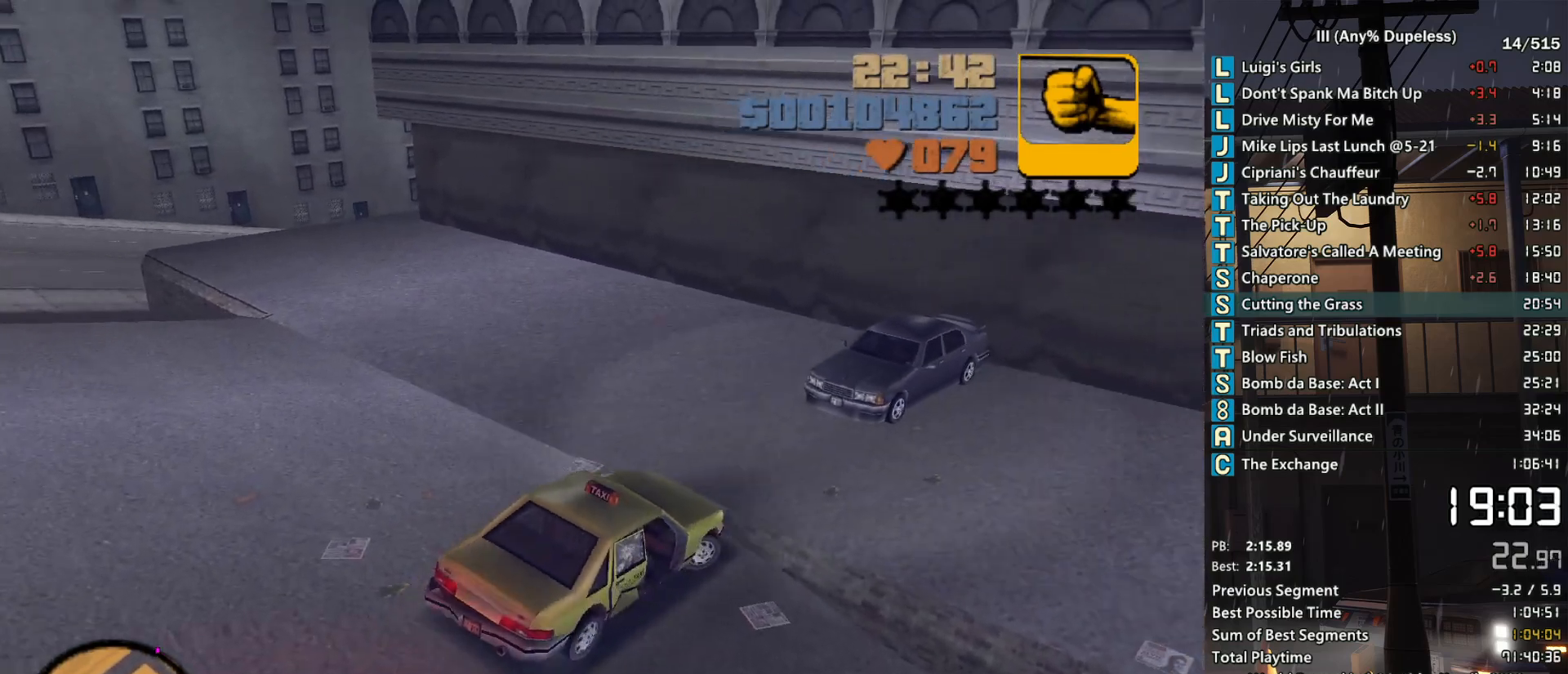
{"keys": ["d"], "mouse": [], "events": [[33, "mouse_middle", "down"], [33, "space", "up"], [33, "w", "down"], [117, "mouse_middle", "up"], [350, "d", "up"], [400, "w", "up"], [433, "d", "down"]]}
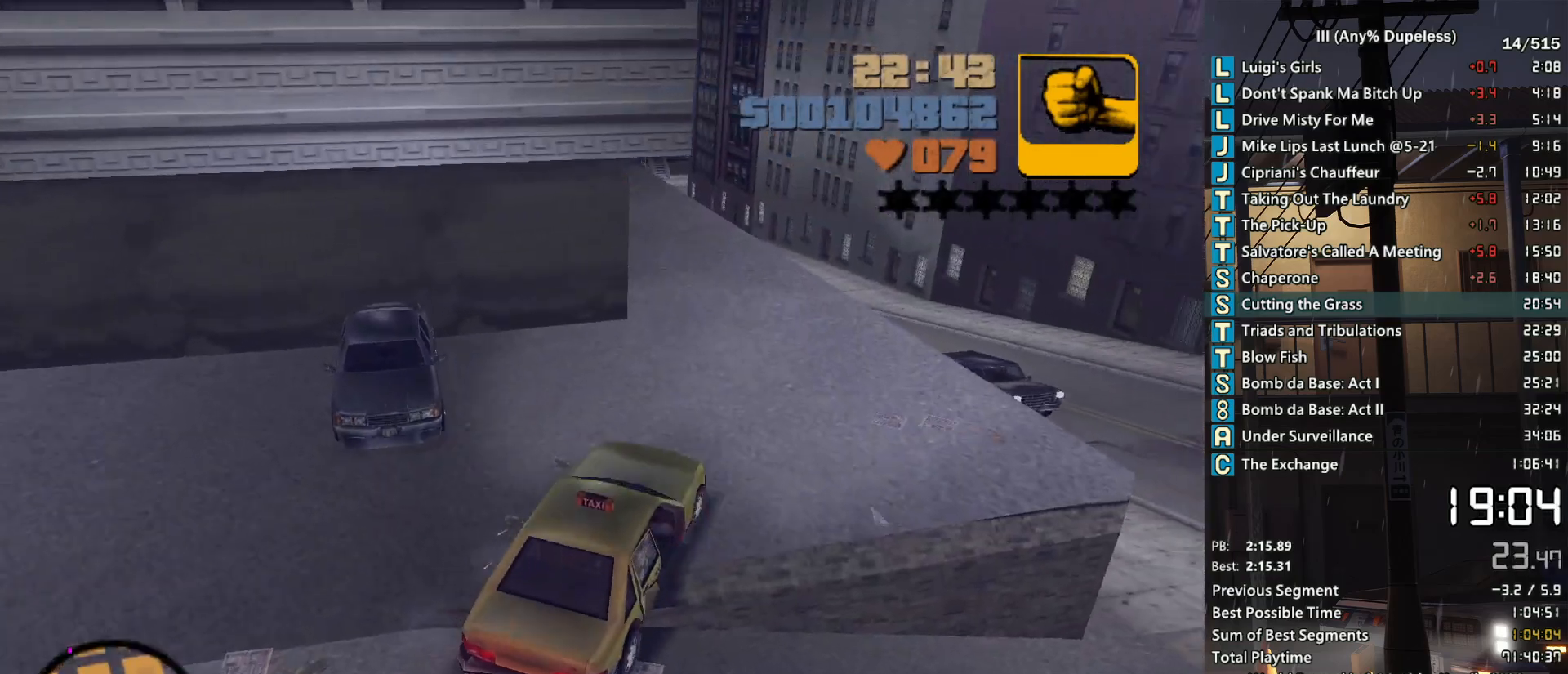
{"keys": ["w"], "mouse": [], "events": [[33, "d", "up"], [33, "w", "down"], [183, "d", "down"], [317, "d", "up"]]}
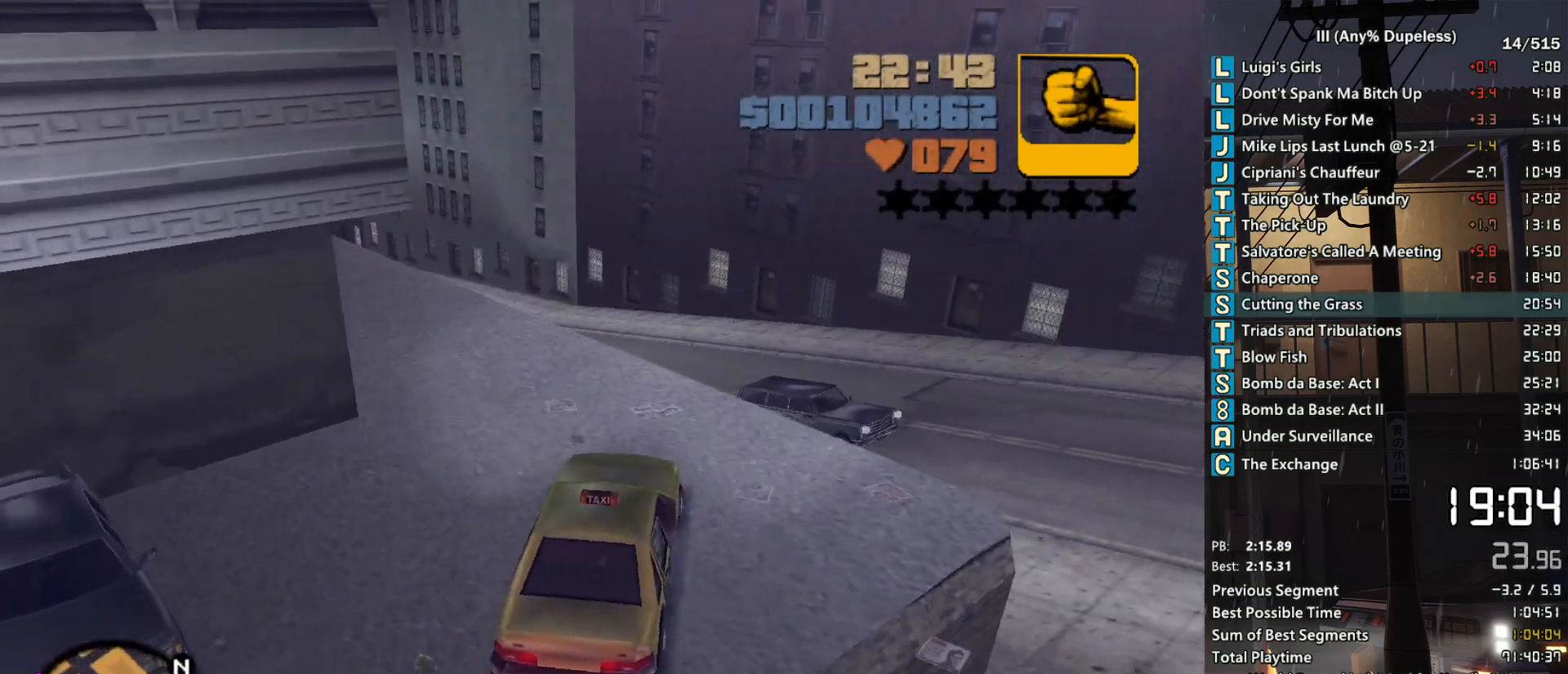
{"keys": ["a"], "mouse": [], "events": [[17, "a", "down"], [17, "w", "up"], [150, "s", "down"], [250, "f", "down"], [283, "a", "up"], [333, "a", "down"], [333, "f", "up"], [383, "f", "down"], [483, "f", "up"], [483, "s", "up"]]}
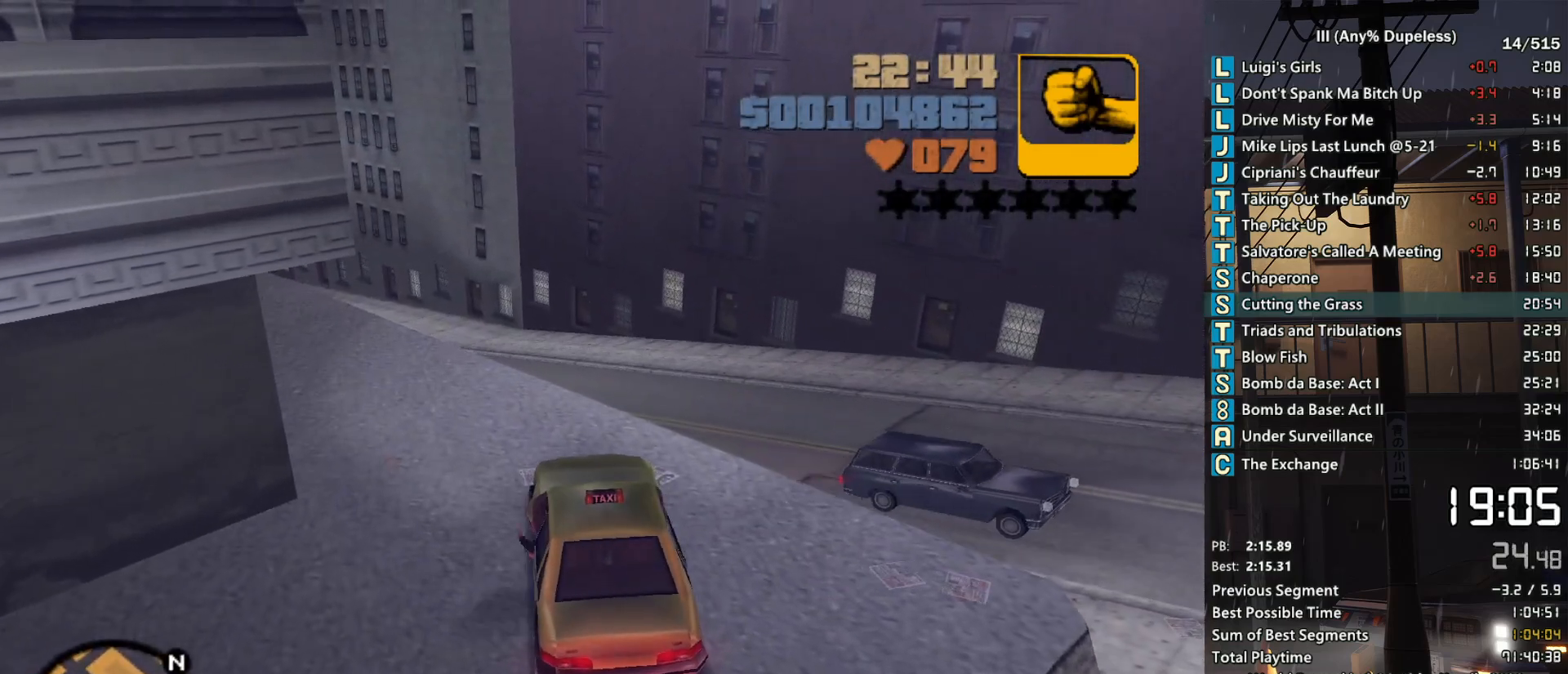
{"keys": ["space", "w"], "mouse": [], "events": [[67, "w", "down"], [117, "space", "down"], [167, "a", "up"]]}
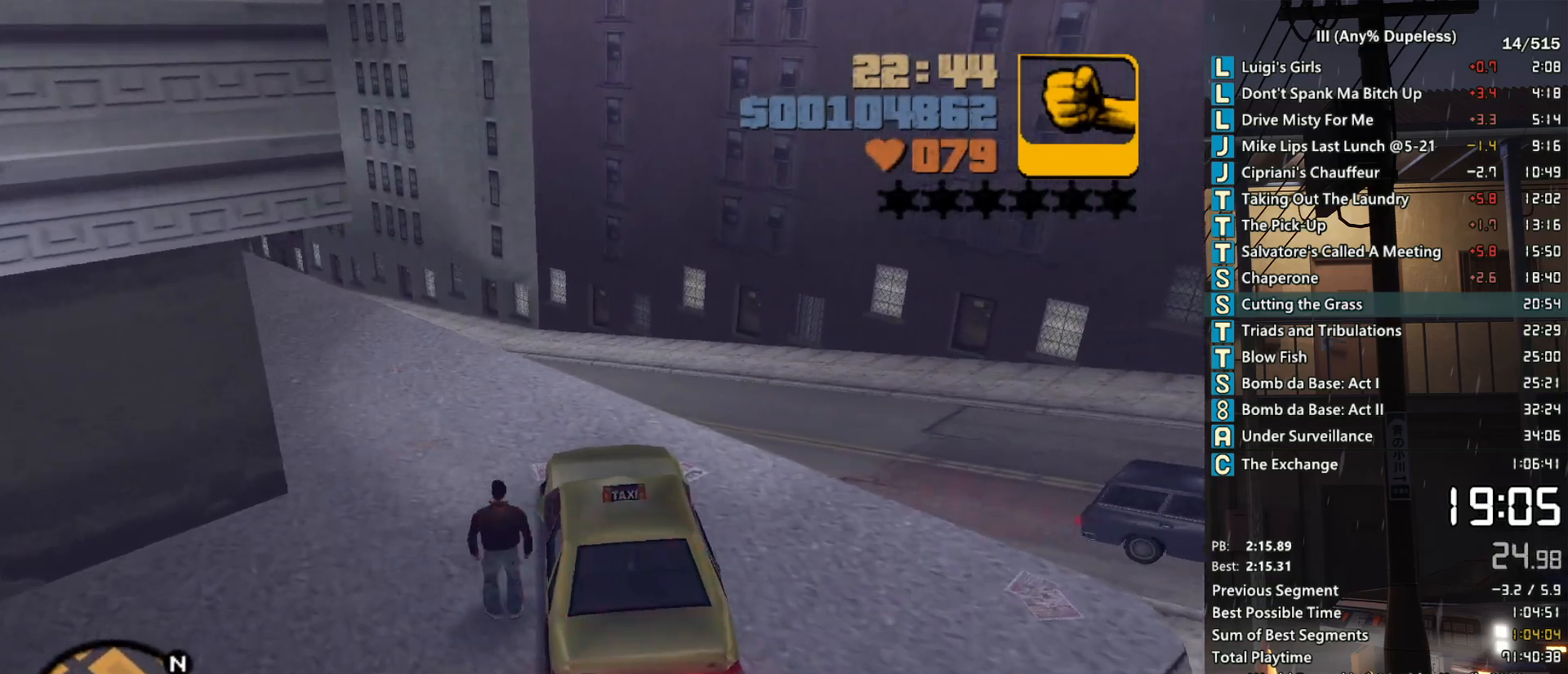
{"keys": ["space", "w"], "mouse": [], "events": []}
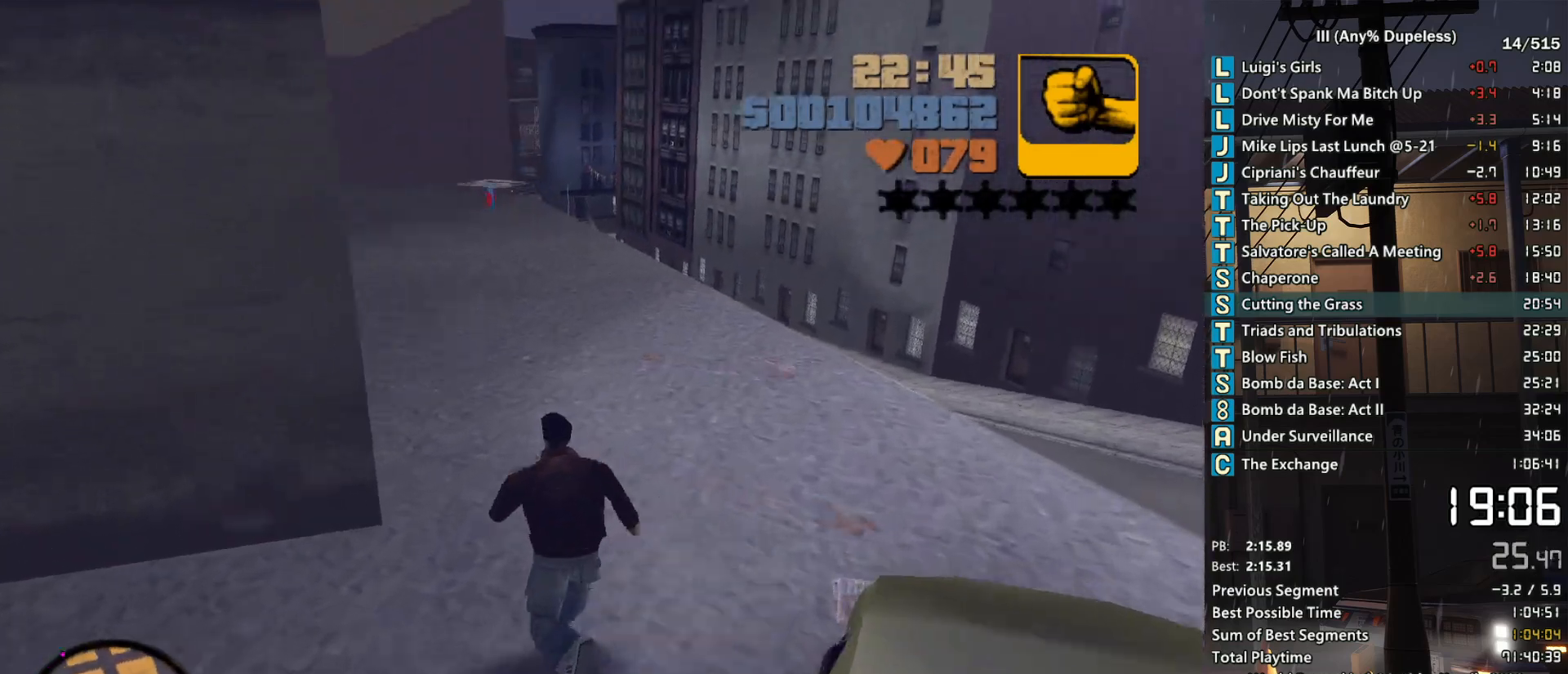
{"keys": ["space", "w"], "mouse": [], "events": [[50, "space", "up"], [150, "space", "down"], [200, "space", "up"], [283, "space", "down"], [383, "space", "up"], [483, "space", "down"]]}
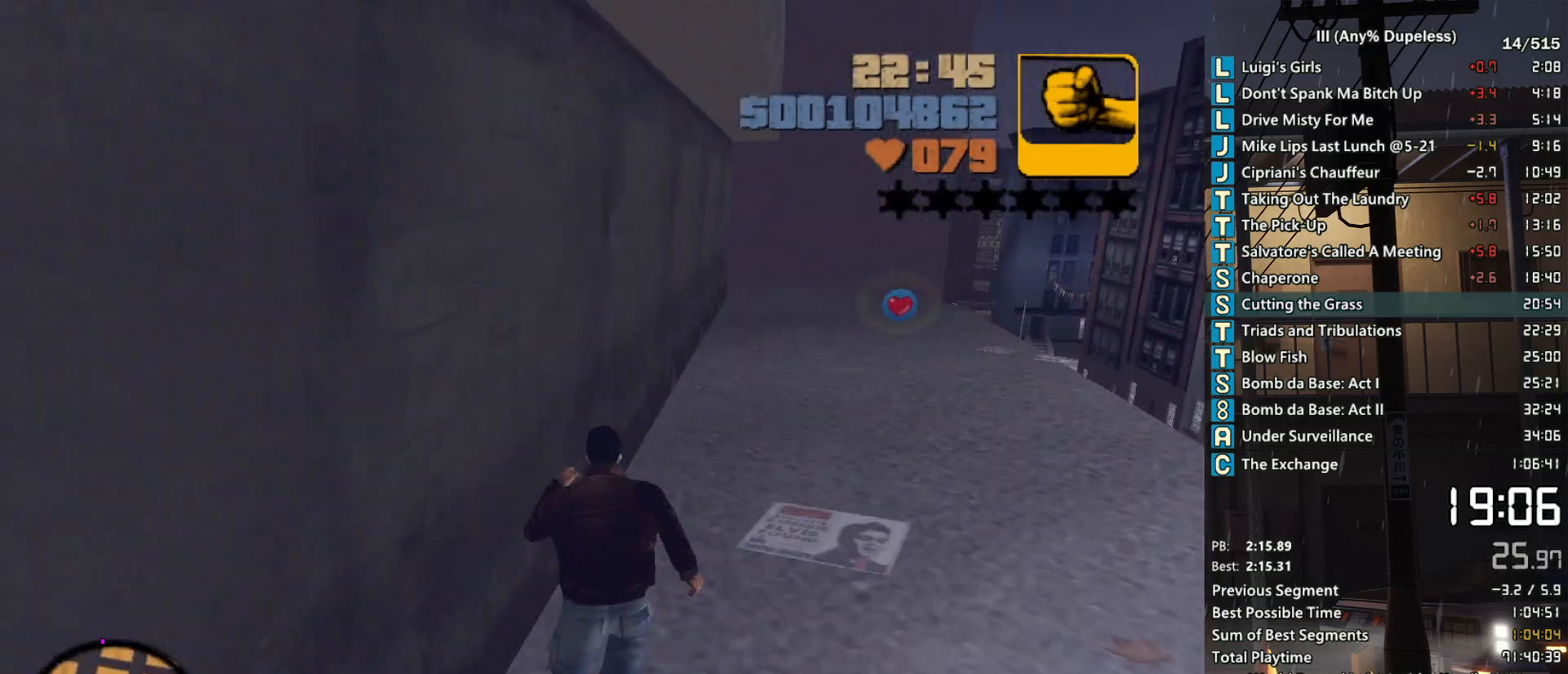
{"keys": ["d", "w"], "mouse": [], "events": [[67, "space", "up"], [117, "d", "down"], [167, "space", "down"], [250, "space", "up"], [350, "space", "down"], [450, "space", "up"]]}
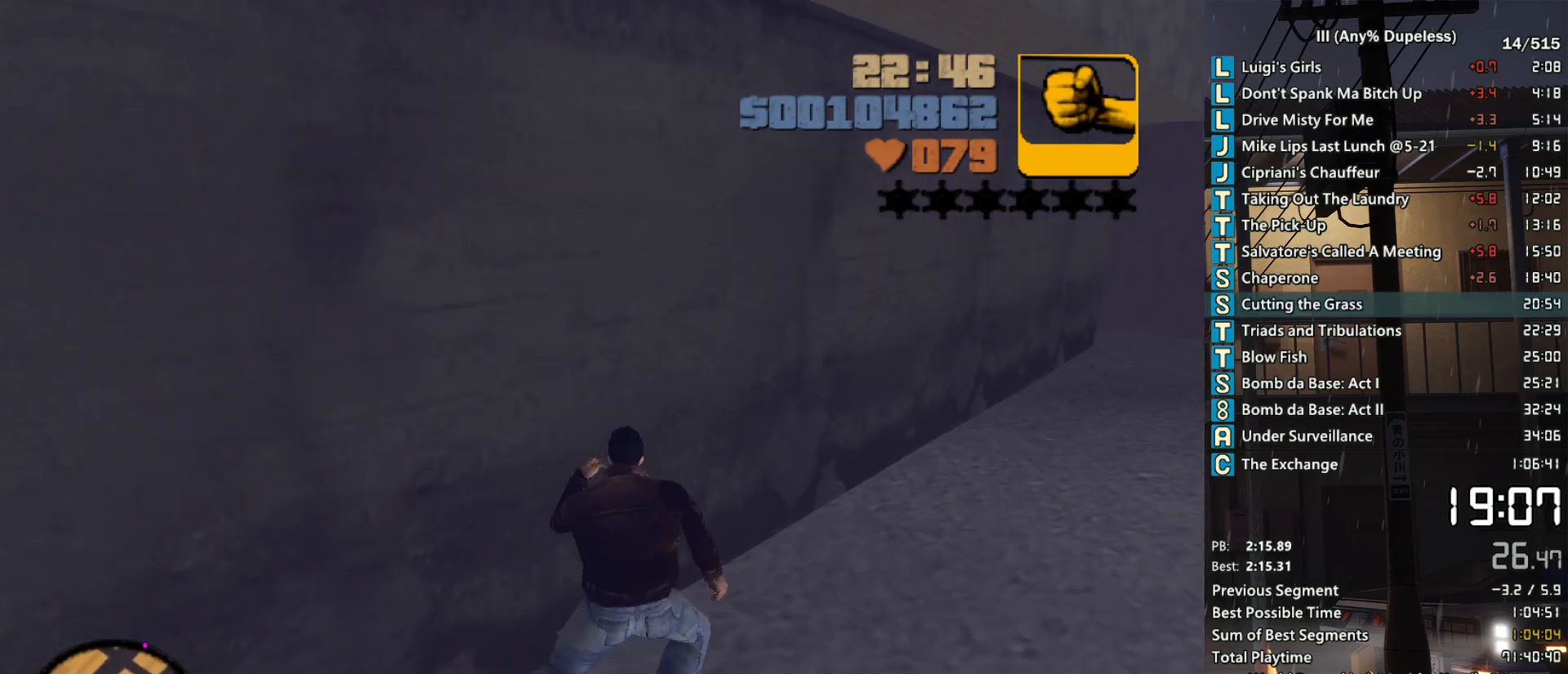
{"keys": ["d", "w"], "mouse": [], "events": [[33, "space", "down"], [133, "space", "up"], [233, "space", "down"], [317, "space", "up"], [417, "space", "down"], [467, "space", "up"]]}
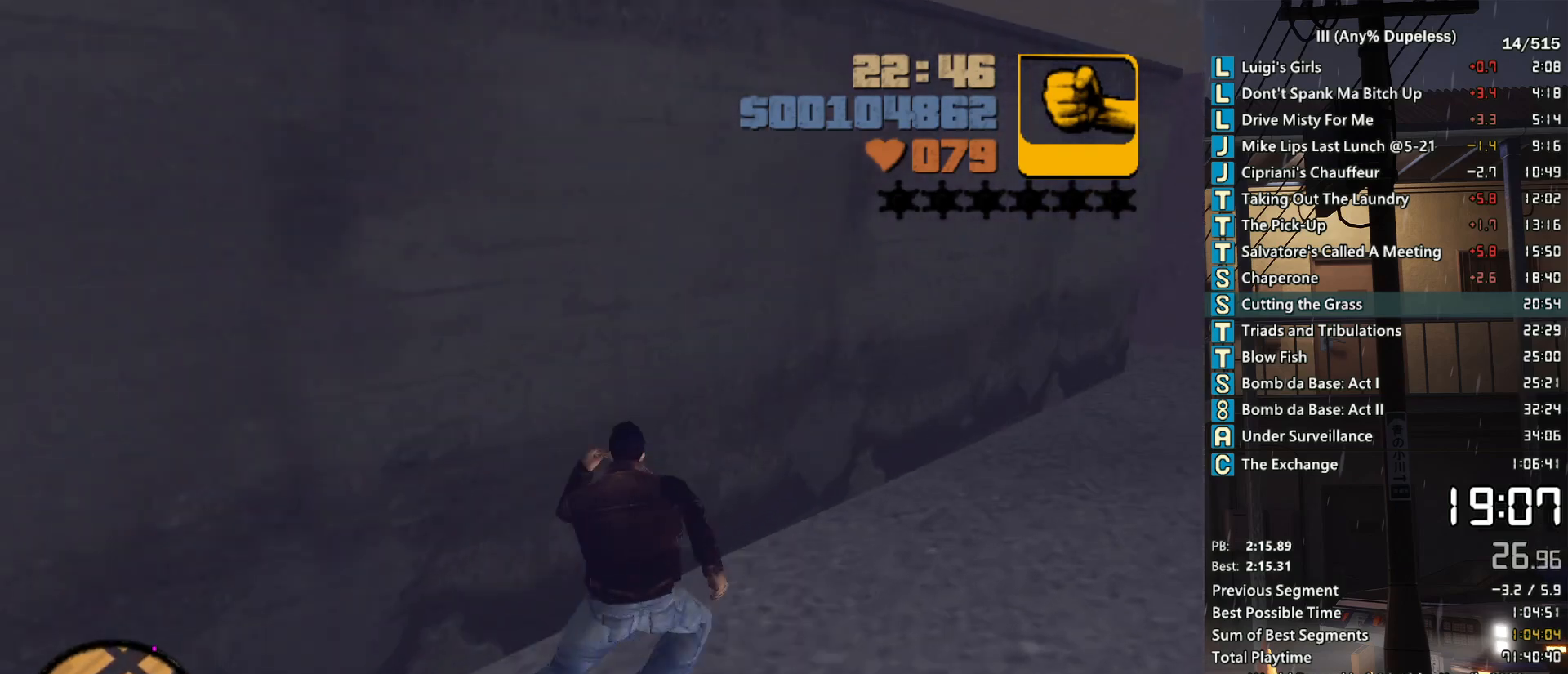
{"keys": ["d", "space", "w"], "mouse": [], "events": [[67, "space", "down"], [200, "space", "up"], [250, "space", "down"], [383, "space", "up"], [433, "space", "down"]]}
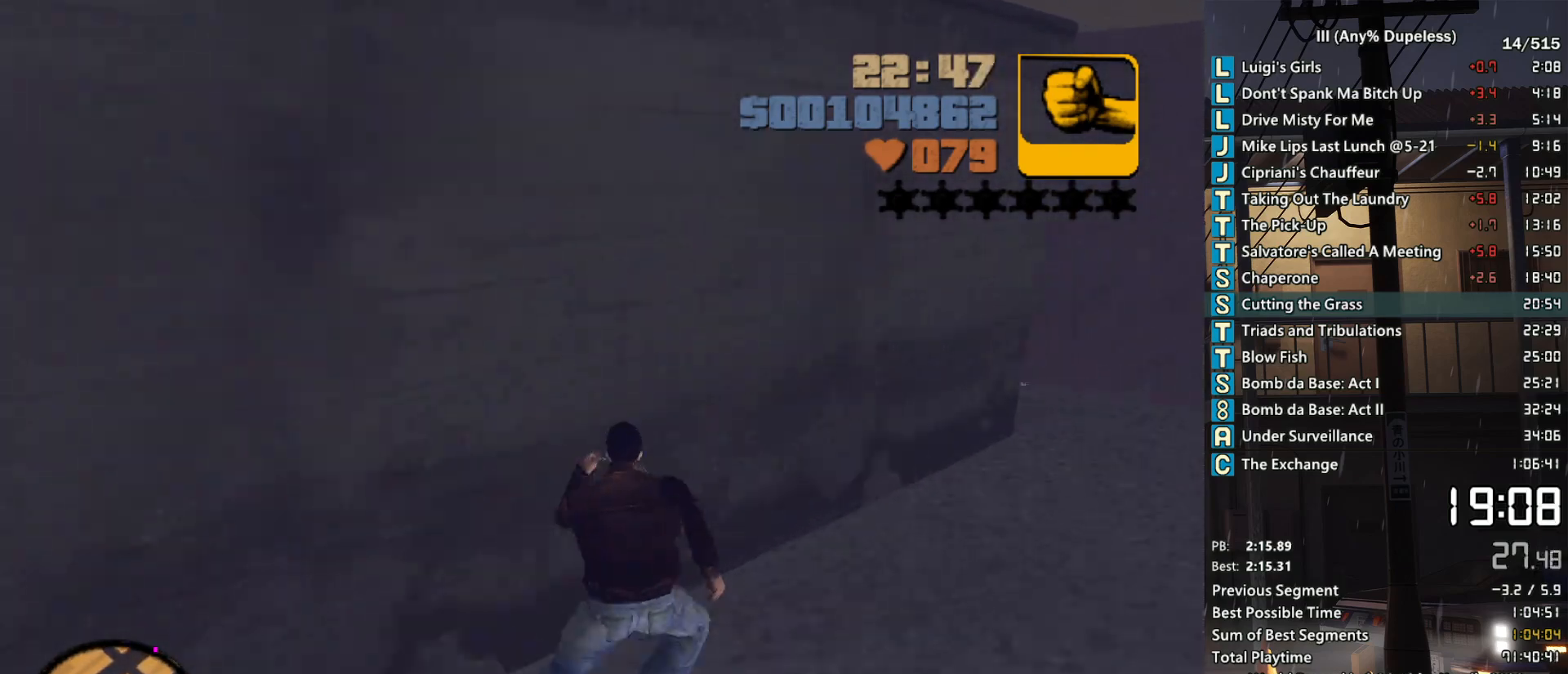
{"keys": ["d", "space", "w"], "mouse": [], "events": [[67, "space", "up"], [117, "space", "down"], [217, "space", "up"], [300, "space", "down"], [400, "space", "up"], [500, "space", "down"]]}
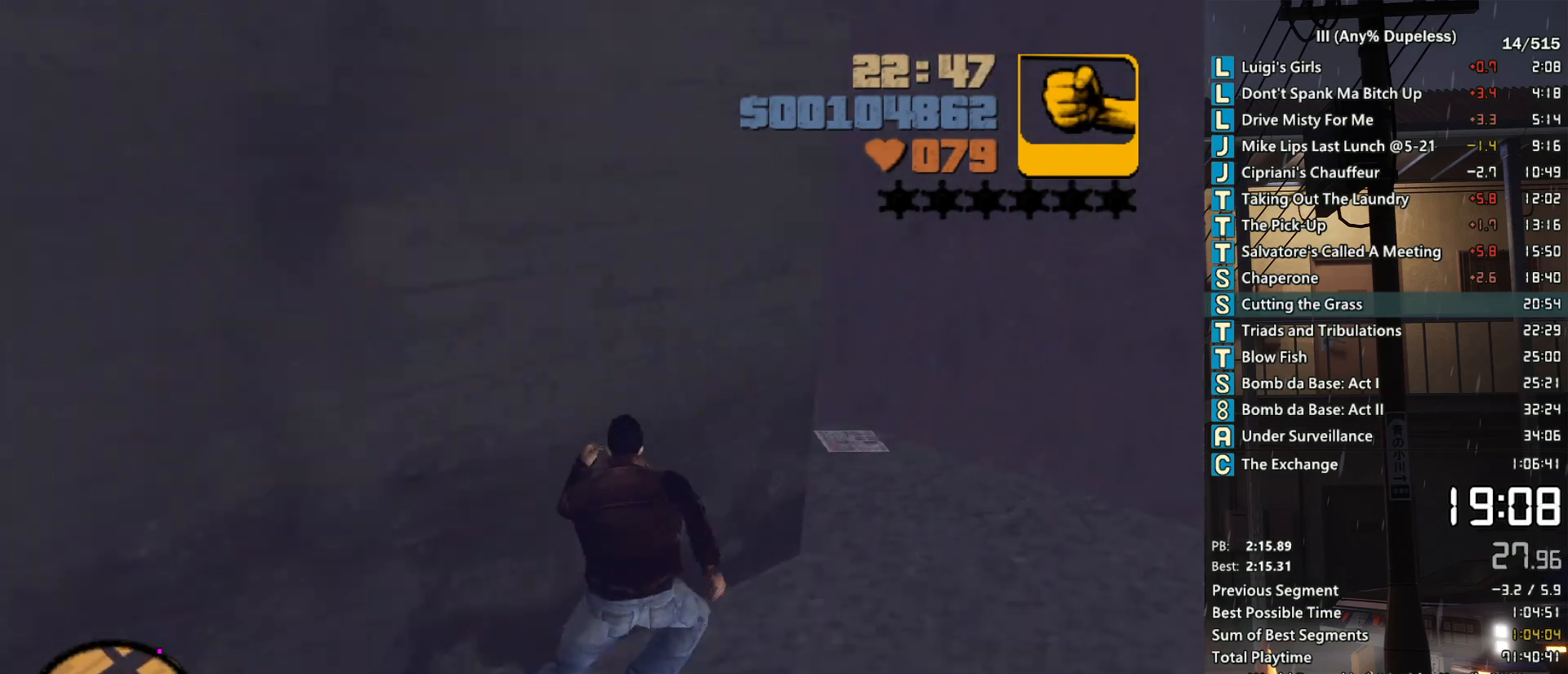
{"keys": ["w"], "mouse": [], "events": [[83, "space", "up"], [183, "space", "down"], [267, "d", "up"], [267, "space", "up"], [367, "space", "down"], [467, "space", "up"]]}
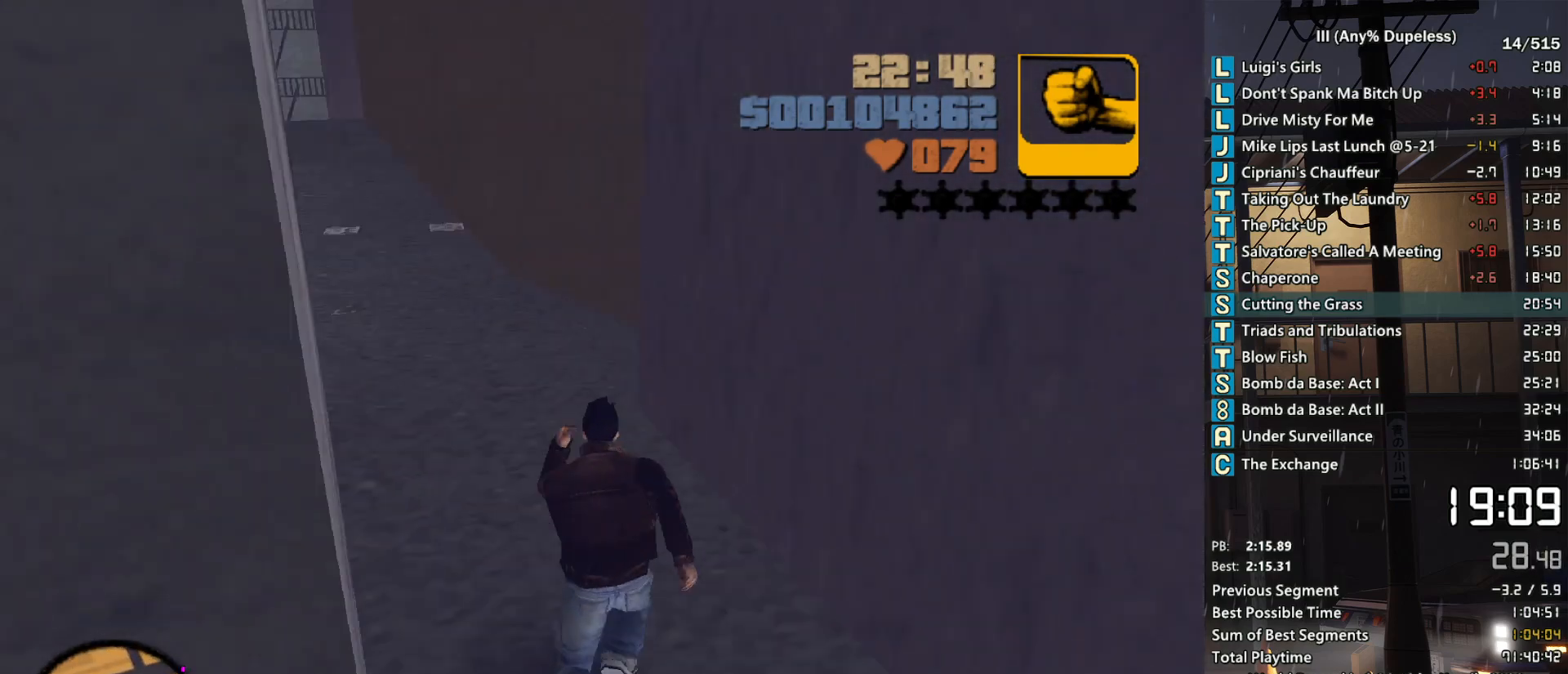
{"keys": ["w"], "mouse": [], "events": [[50, "space", "down"], [150, "space", "up"], [250, "space", "down"], [333, "space", "up"], [433, "space", "down"], [483, "space", "up"]]}